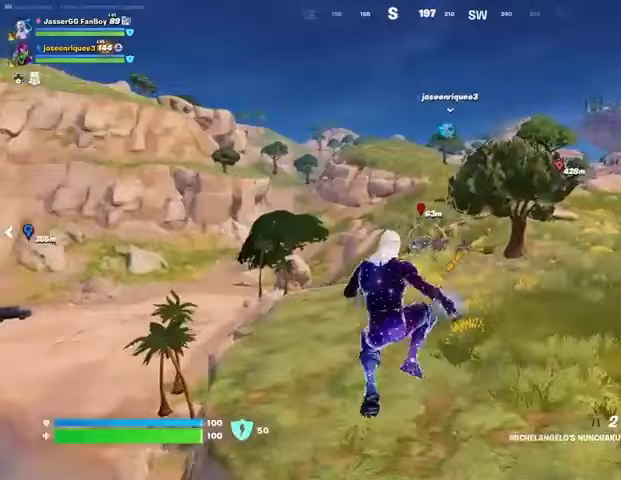
Gameplay with a controller (PlayStation layout); each line is a JSON object with the inputs held at the frame after it. "events" lists button and stick changes between this image and that frame as [ms after this image, input, new state], when the widget could be followed in between.
{"buttons": ["L3"], "left_stick": "up", "right_stick": "center", "events": [[167, "R1", "down"], [300, "R1", "up"], [433, "L3", "down"], [433, "left_stick", "up"]]}
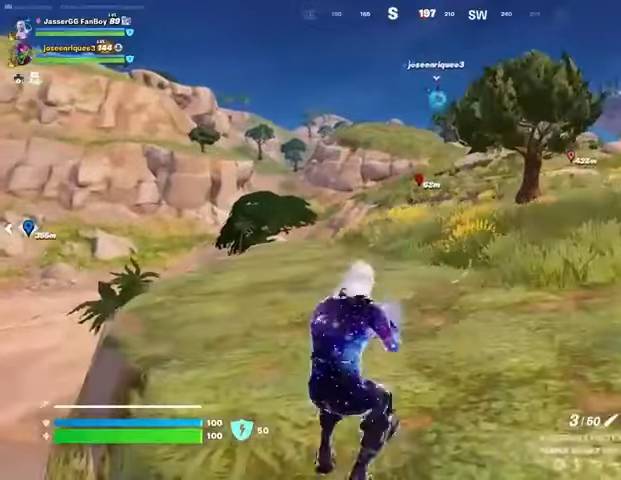
{"buttons": [], "left_stick": "center", "right_stick": "center", "events": [[67, "L3", "up"], [100, "right_stick", "up-right"], [200, "right_stick", "center"], [333, "left_stick", "center"]]}
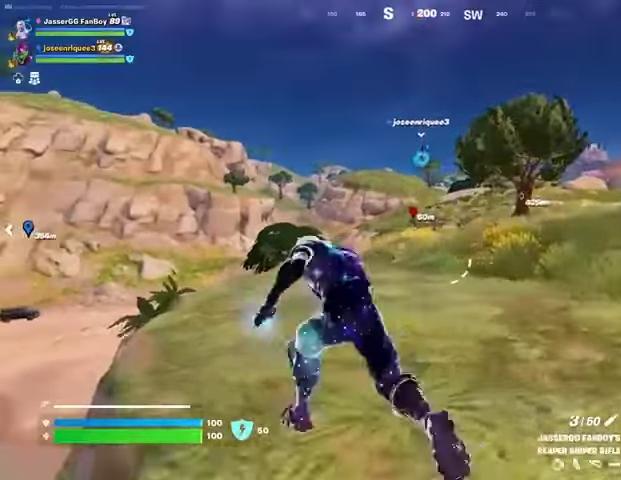
{"buttons": ["L2"], "left_stick": "up-right", "right_stick": "center", "events": [[67, "L2", "down"], [67, "left_stick", "up"], [67, "right_stick", "up"], [133, "right_stick", "center"], [233, "left_stick", "up-right"], [300, "right_stick", "up"], [433, "right_stick", "center"]]}
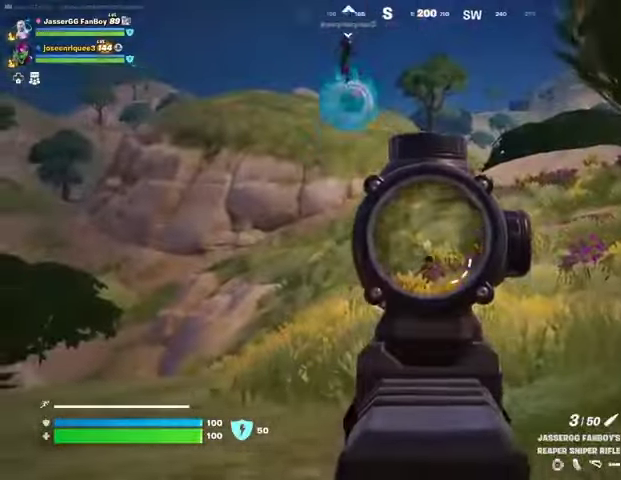
{"buttons": ["L2", "R2"], "left_stick": "up-right", "right_stick": "up-right", "events": [[167, "right_stick", "right"], [233, "right_stick", "center"], [400, "right_stick", "up-right"], [467, "R2", "down"]]}
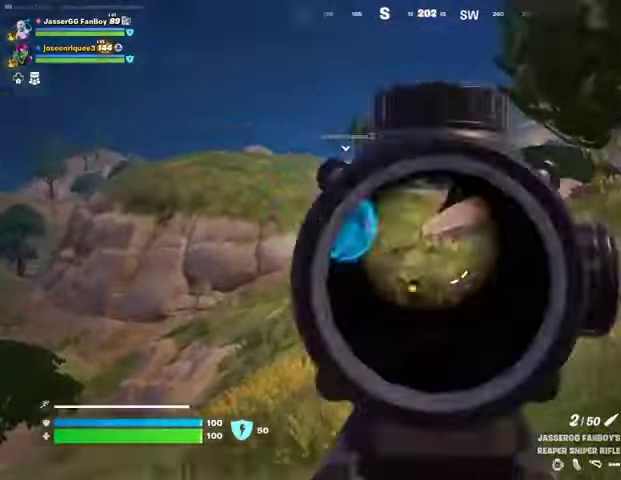
{"buttons": [], "left_stick": "up-right", "right_stick": "left", "events": [[33, "L2", "up"], [33, "left_stick", "up"], [67, "R2", "up"], [100, "right_stick", "down-left"], [167, "R1", "down"], [167, "right_stick", "center"], [200, "R1", "up"], [267, "R1", "down"], [367, "R1", "up"], [467, "left_stick", "up-right"], [467, "right_stick", "left"]]}
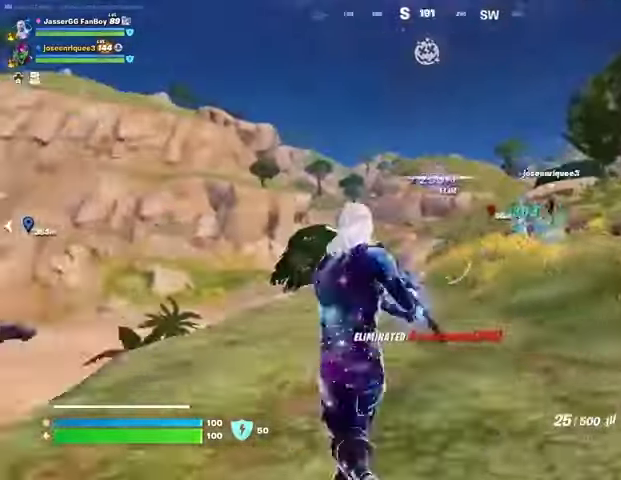
{"buttons": [], "left_stick": "up", "right_stick": "left", "events": [[33, "L3", "down"], [167, "L3", "up"], [467, "left_stick", "up"]]}
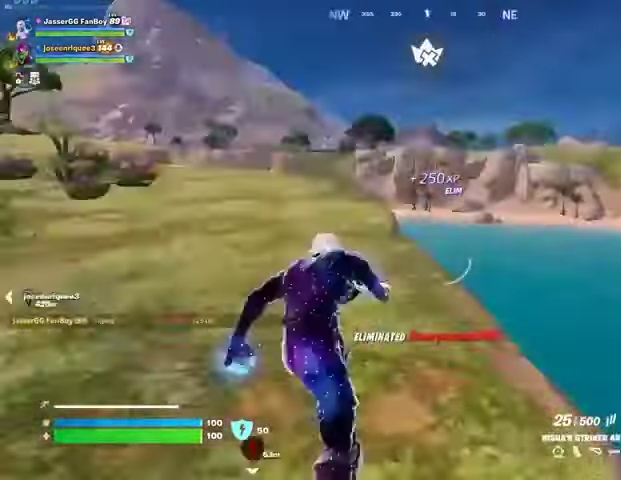
{"buttons": ["L1"], "left_stick": "up", "right_stick": "center", "events": [[67, "right_stick", "center"], [333, "L1", "down"], [400, "L1", "up"], [467, "L1", "down"]]}
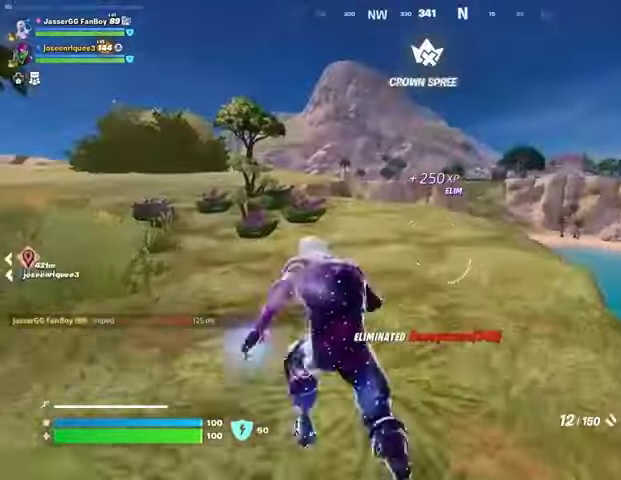
{"buttons": [], "left_stick": "up", "right_stick": "center", "events": [[67, "L1", "up"]]}
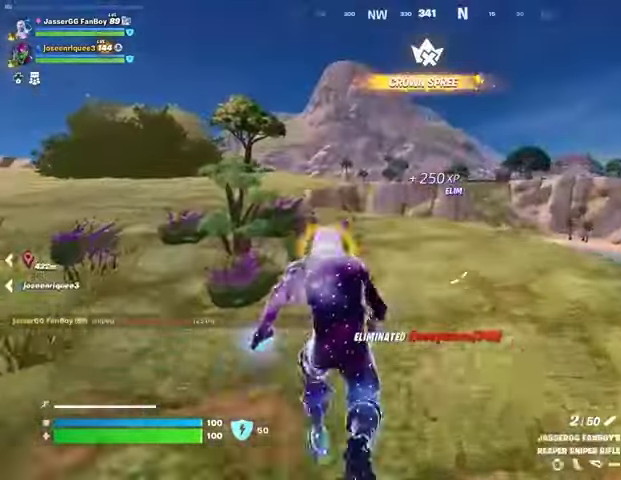
{"buttons": ["CROSS"], "left_stick": "up", "right_stick": "center", "events": [[433, "CROSS", "down"]]}
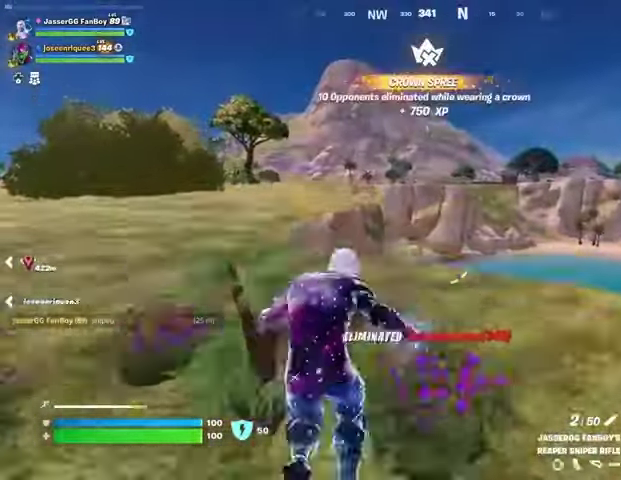
{"buttons": ["R3"], "left_stick": "up", "right_stick": "center", "events": [[33, "CROSS", "up"], [500, "R3", "down"]]}
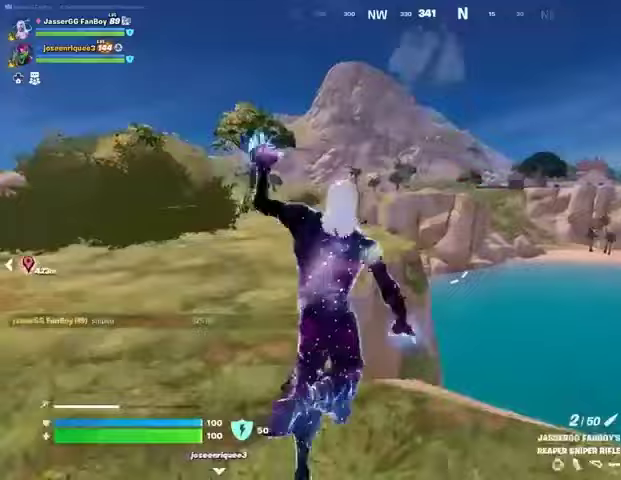
{"buttons": ["CROSS", "SQUARE"], "left_stick": "center", "right_stick": "center", "events": [[67, "R3", "up"], [67, "left_stick", "center"], [133, "right_stick", "right"], [400, "right_stick", "center"], [467, "CROSS", "down"], [467, "SQUARE", "down"]]}
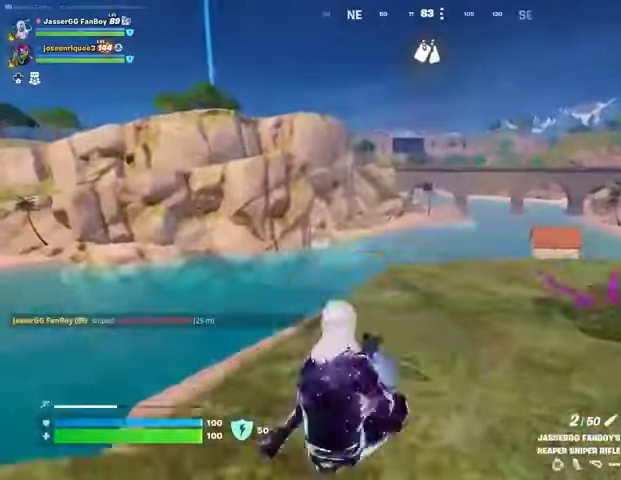
{"buttons": ["R3"], "left_stick": "down-left", "right_stick": "center", "events": [[33, "CROSS", "up"], [33, "SQUARE", "up"], [67, "left_stick", "down-left"], [500, "R3", "down"]]}
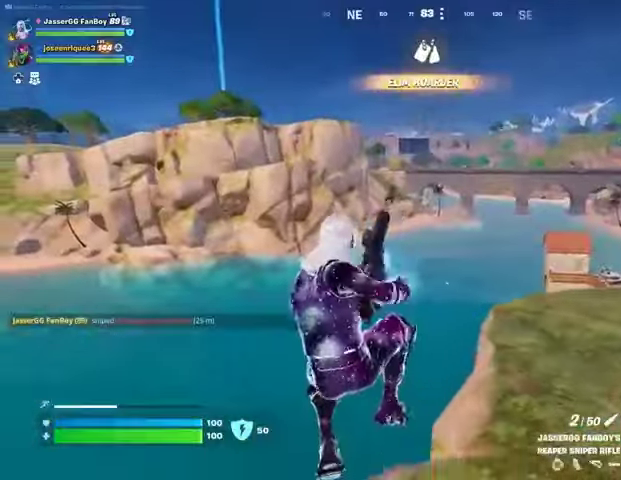
{"buttons": [], "left_stick": "up-right", "right_stick": "center", "events": [[100, "R3", "up"], [100, "right_stick", "left"], [167, "left_stick", "center"], [300, "left_stick", "up-right"], [467, "right_stick", "center"]]}
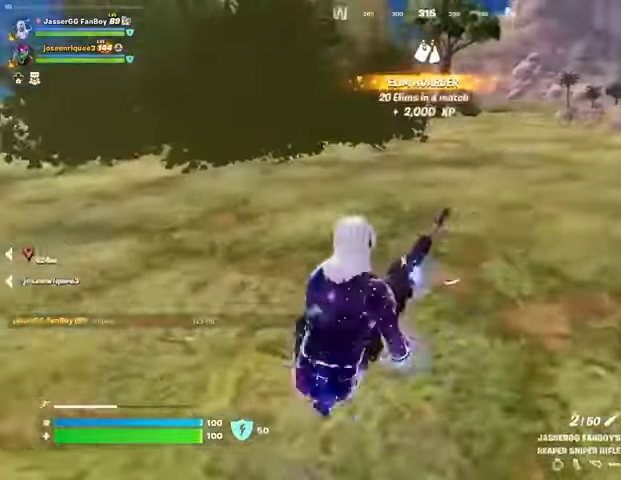
{"buttons": [], "left_stick": "up-right", "right_stick": "right", "events": [[67, "CROSS", "down"], [167, "CROSS", "up"], [467, "right_stick", "right"]]}
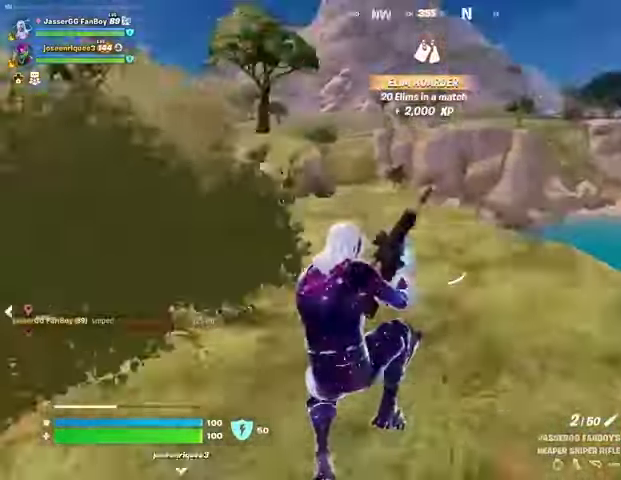
{"buttons": [], "left_stick": "up", "right_stick": "center", "events": [[33, "left_stick", "up"], [67, "right_stick", "center"]]}
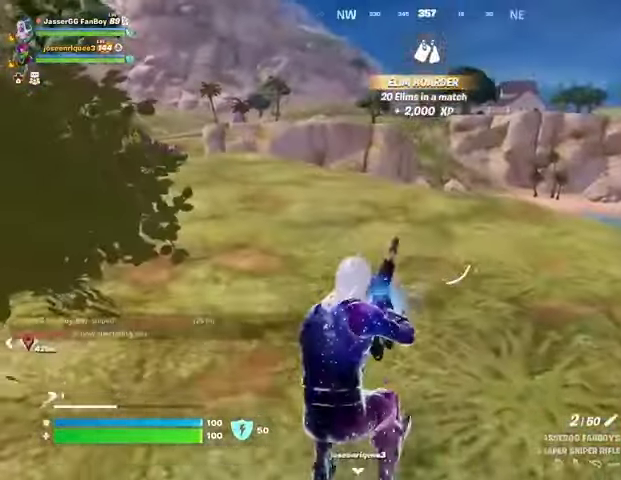
{"buttons": [], "left_stick": "up", "right_stick": "center", "events": []}
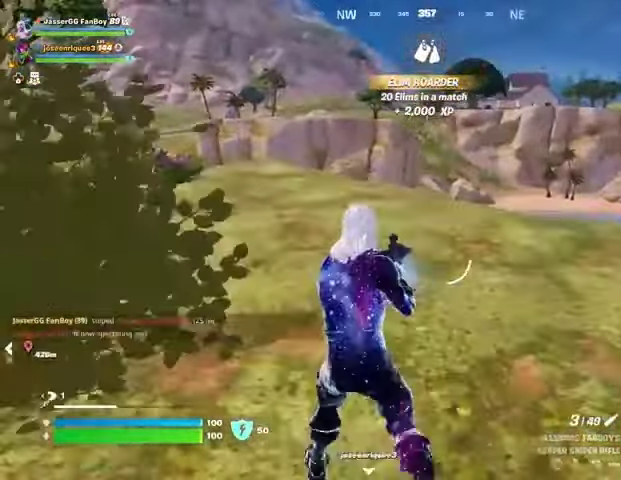
{"buttons": [], "left_stick": "up", "right_stick": "center", "events": [[300, "right_stick", "left"], [500, "right_stick", "center"]]}
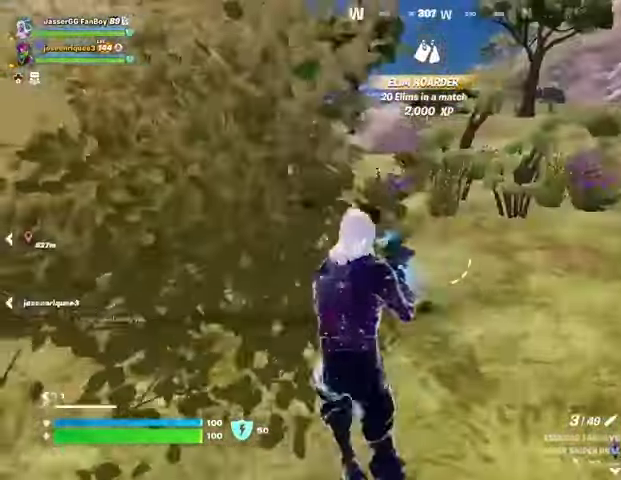
{"buttons": [], "left_stick": "up", "right_stick": "center", "events": [[167, "CROSS", "down"], [233, "CROSS", "up"]]}
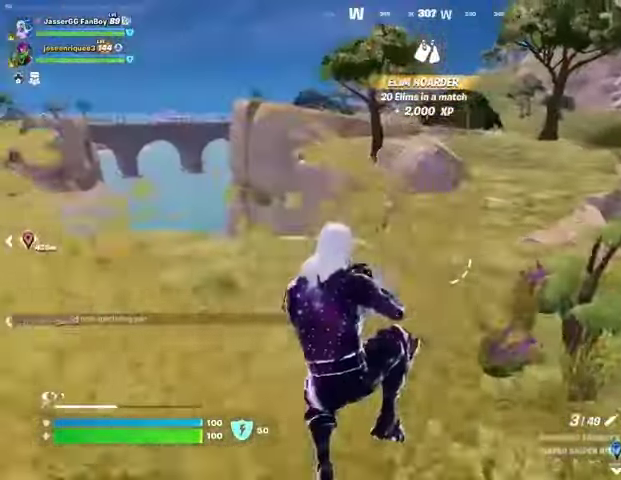
{"buttons": [], "left_stick": "up-right", "right_stick": "center", "events": [[200, "right_stick", "left"], [400, "left_stick", "up-right"], [400, "right_stick", "center"]]}
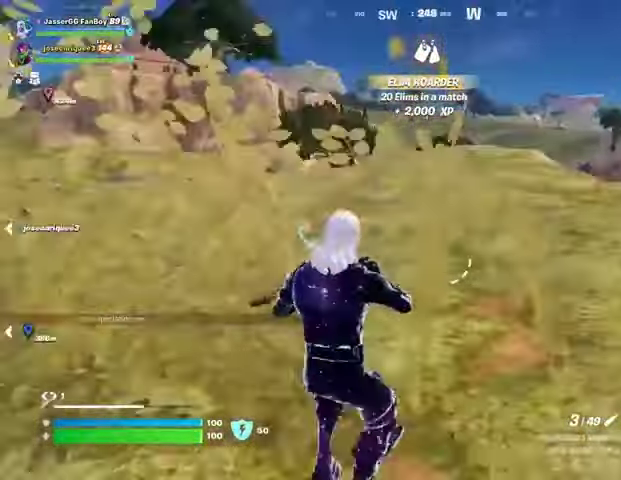
{"buttons": [], "left_stick": "up-right", "right_stick": "left", "events": [[67, "CROSS", "down"], [167, "CROSS", "up"], [400, "right_stick", "left"]]}
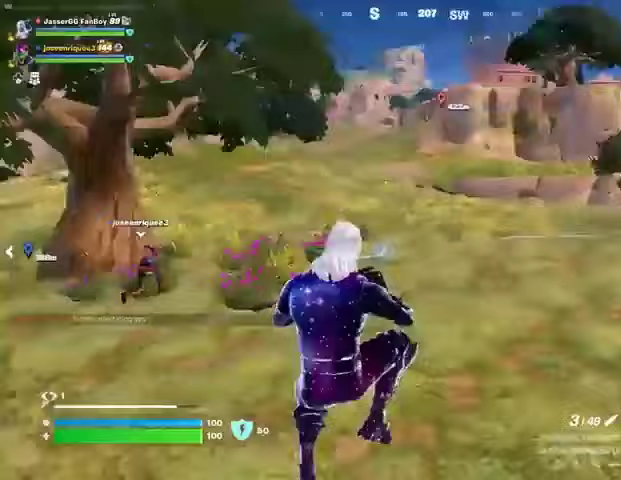
{"buttons": [], "left_stick": "up", "right_stick": "center", "events": [[67, "right_stick", "center"], [400, "right_stick", "right"], [500, "left_stick", "up"], [500, "right_stick", "center"]]}
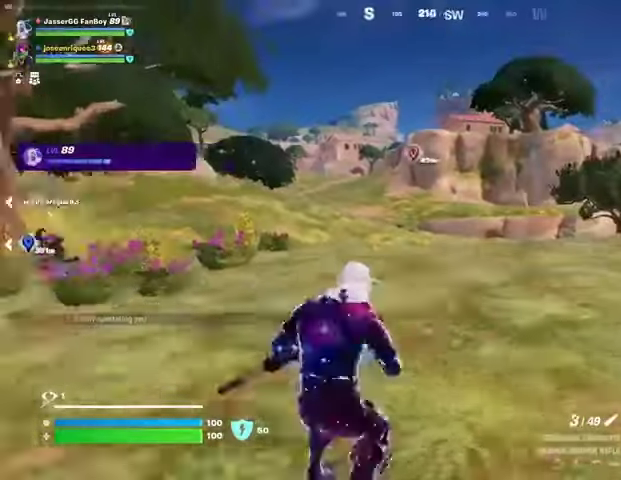
{"buttons": [], "left_stick": "center", "right_stick": "center", "events": [[100, "left_stick", "center"]]}
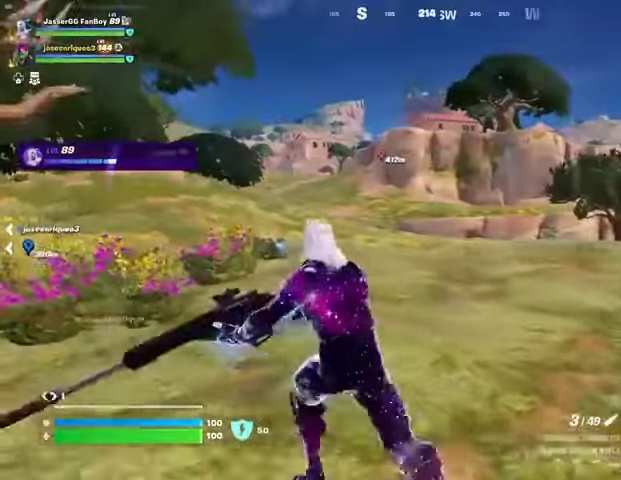
{"buttons": [], "left_stick": "up-right", "right_stick": "left", "events": [[100, "L3", "down"], [100, "left_stick", "up"], [200, "right_stick", "left"], [233, "L3", "up"], [233, "left_stick", "up-right"], [300, "right_stick", "center"], [500, "right_stick", "left"]]}
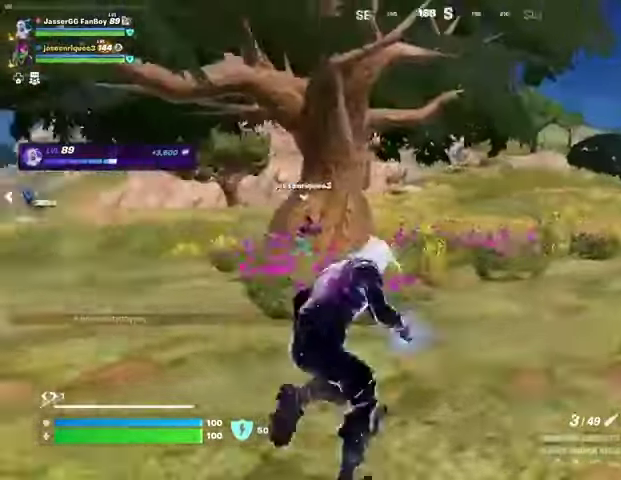
{"buttons": [], "left_stick": "center", "right_stick": "center", "events": [[167, "left_stick", "up"], [167, "right_stick", "center"], [267, "left_stick", "center"]]}
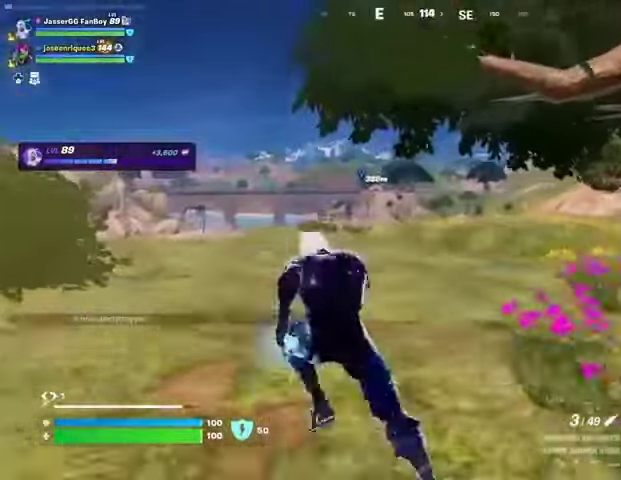
{"buttons": [], "left_stick": "center", "right_stick": "center", "events": [[200, "right_stick", "right"], [333, "right_stick", "center"]]}
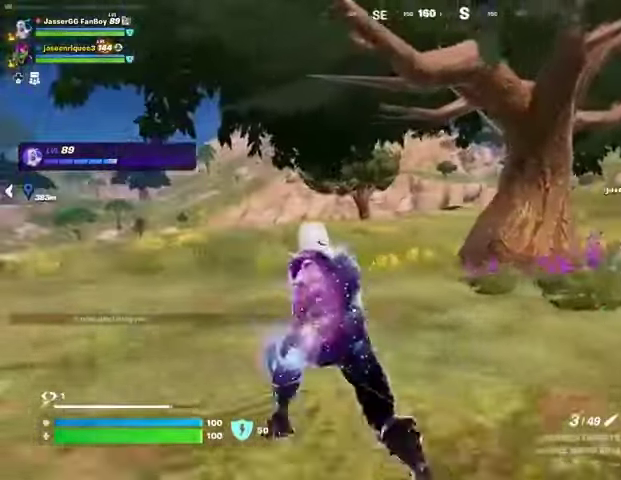
{"buttons": [], "left_stick": "up-right", "right_stick": "center", "events": [[67, "left_stick", "up-right"], [400, "right_stick", "right"], [500, "right_stick", "center"]]}
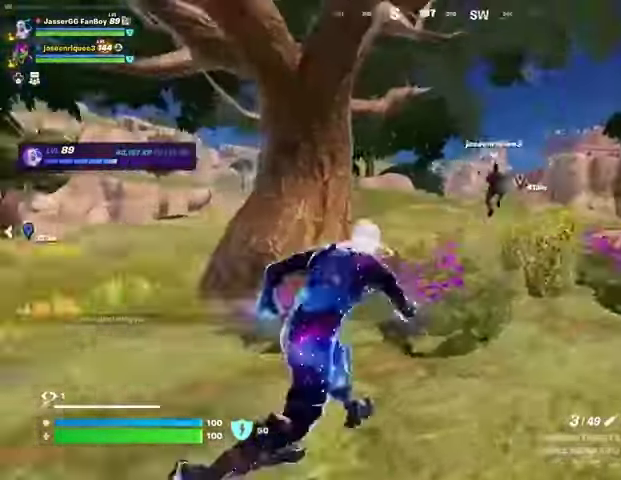
{"buttons": [], "left_stick": "up-right", "right_stick": "center", "events": [[400, "right_stick", "left"], [500, "right_stick", "center"]]}
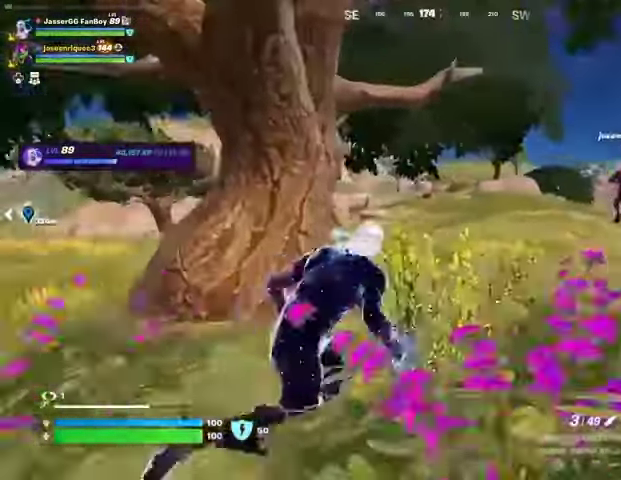
{"buttons": [], "left_stick": "up-right", "right_stick": "center", "events": []}
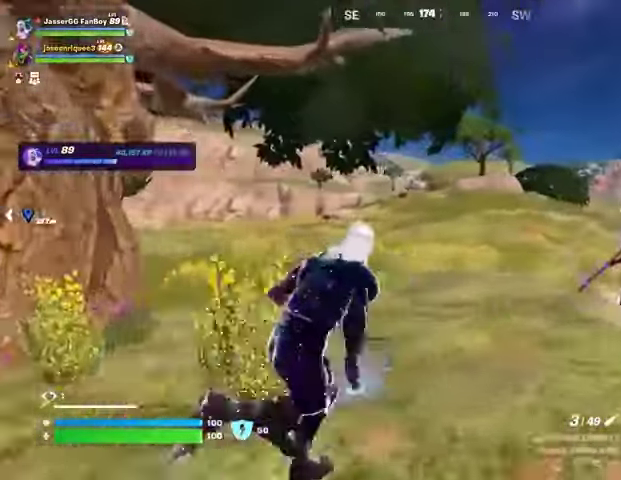
{"buttons": [], "left_stick": "up-right", "right_stick": "center", "events": []}
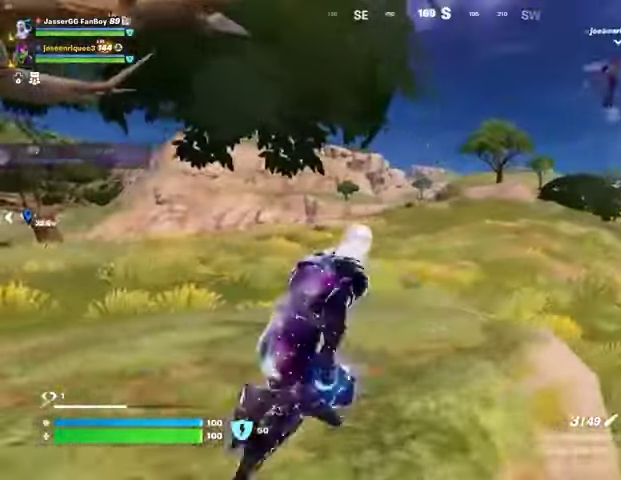
{"buttons": ["CROSS"], "left_stick": "up-right", "right_stick": "center", "events": [[100, "L1", "down"], [200, "L1", "up"], [467, "CROSS", "down"]]}